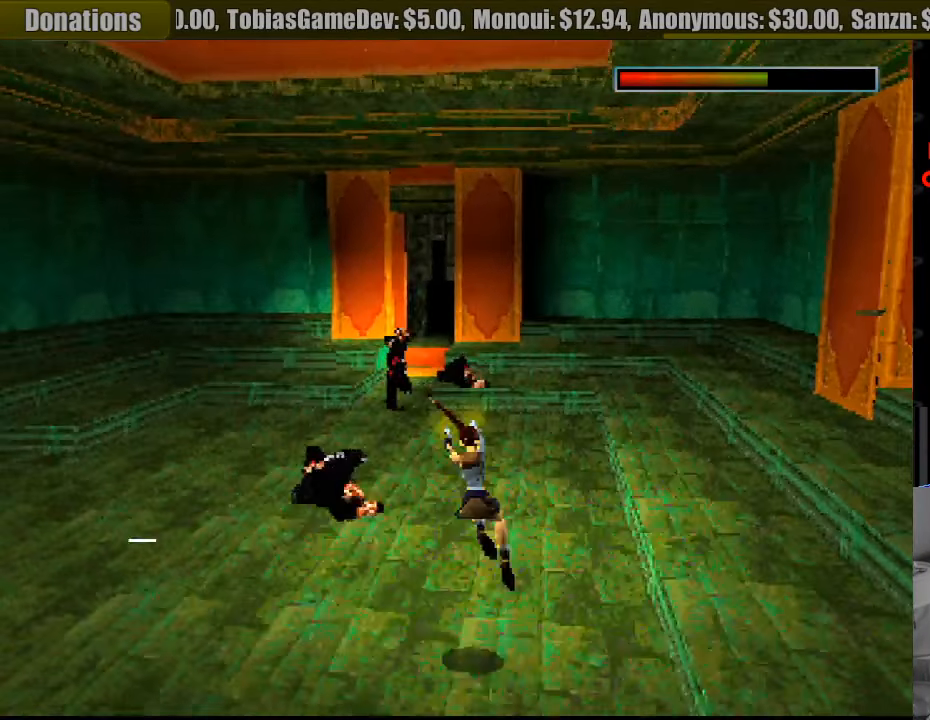
Gameplay with a controller (PlayStation layout); each line is a JSON object with the inputs held at the frame after it. "events" lists button and stick changes between this image and that frame as [ms after this image, input, new state], when the widget could be followed in between. Not read: L3 R3.
{"buttons": ["CROSS", "SQUARE", "DPAD_LEFT"], "events": []}
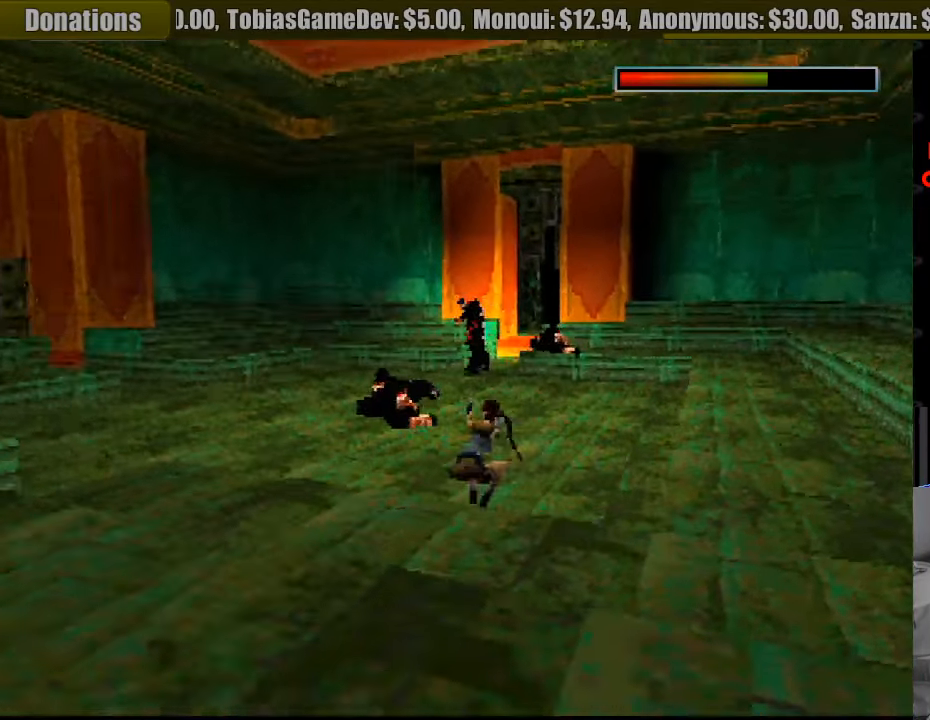
{"buttons": ["CROSS", "SQUARE"], "events": [[450, "DPAD_LEFT", "up"]]}
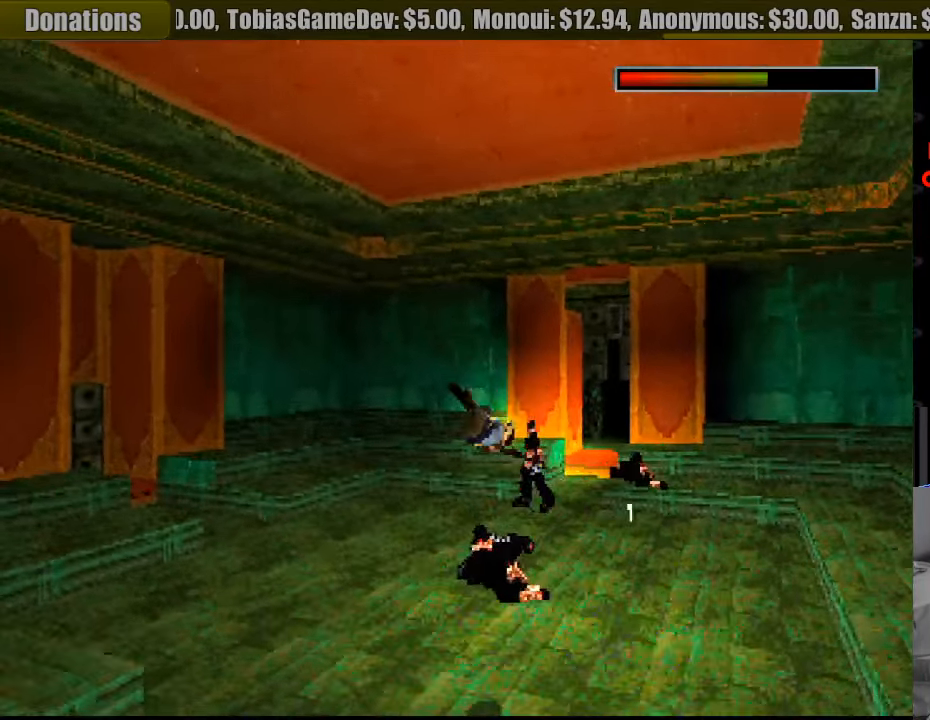
{"buttons": ["CROSS", "SQUARE", "DPAD_RIGHT"], "events": [[333, "DPAD_RIGHT", "down"]]}
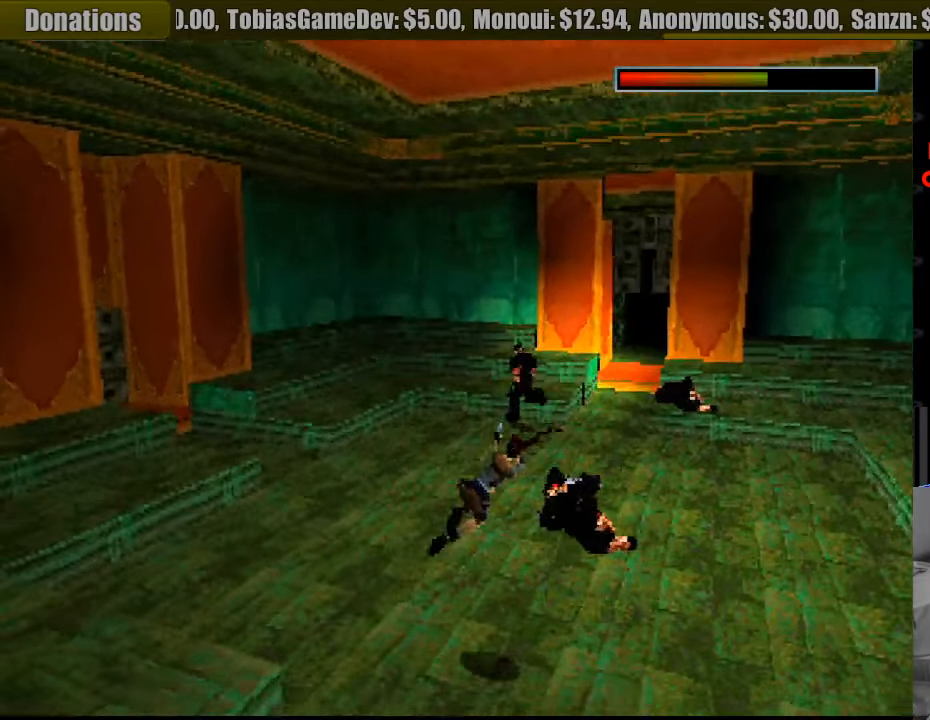
{"buttons": ["CROSS", "SQUARE", "DPAD_RIGHT"], "events": []}
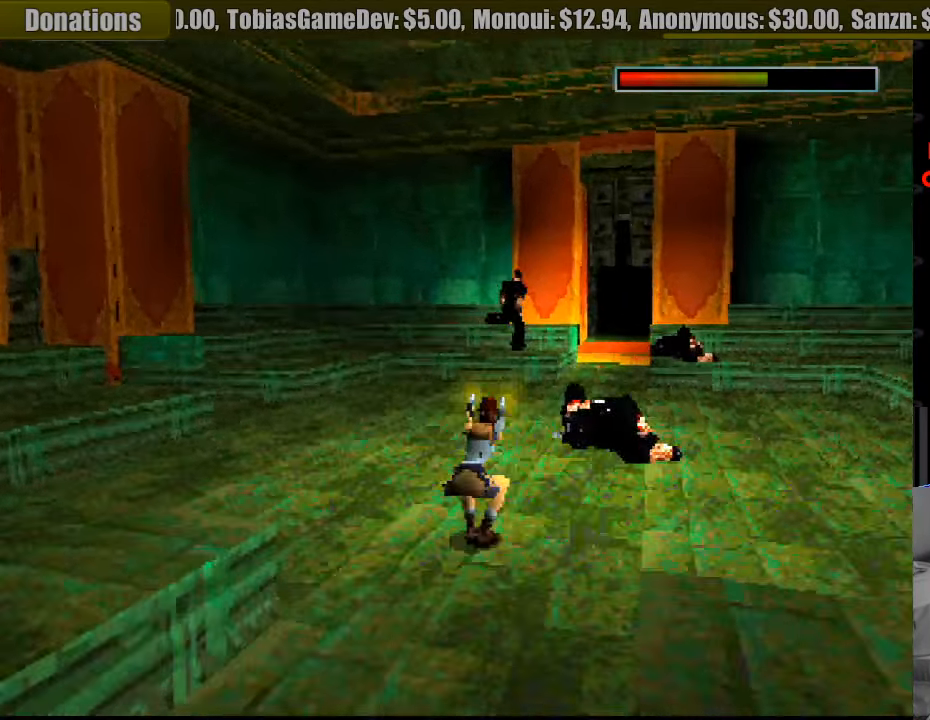
{"buttons": ["CROSS", "SQUARE", "DPAD_RIGHT"], "events": []}
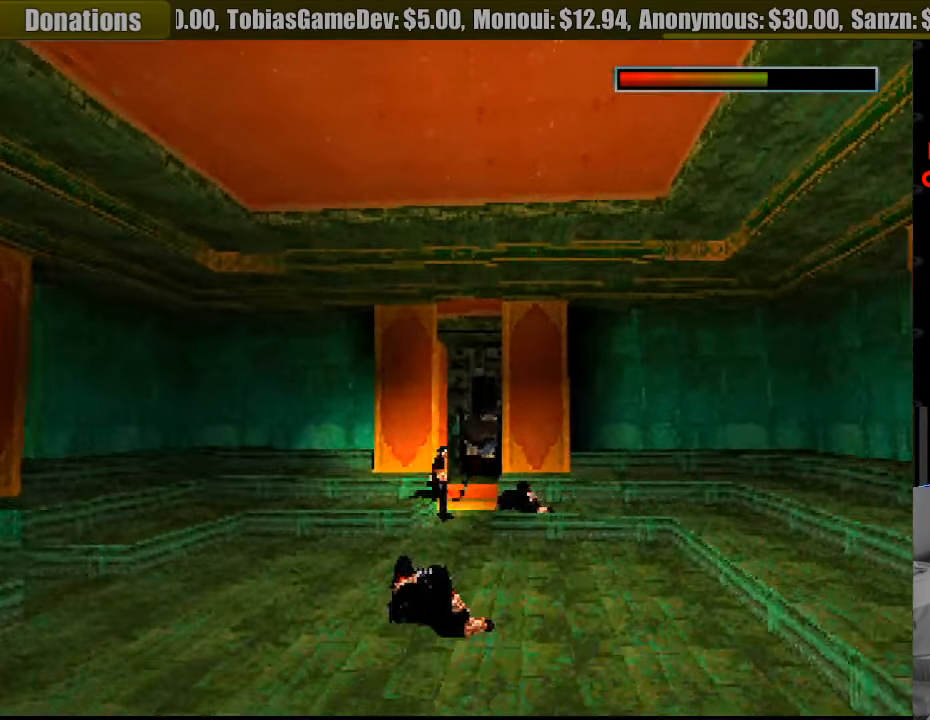
{"buttons": ["CROSS", "SQUARE", "DPAD_LEFT"], "events": [[117, "DPAD_RIGHT", "up"], [399, "DPAD_LEFT", "down"]]}
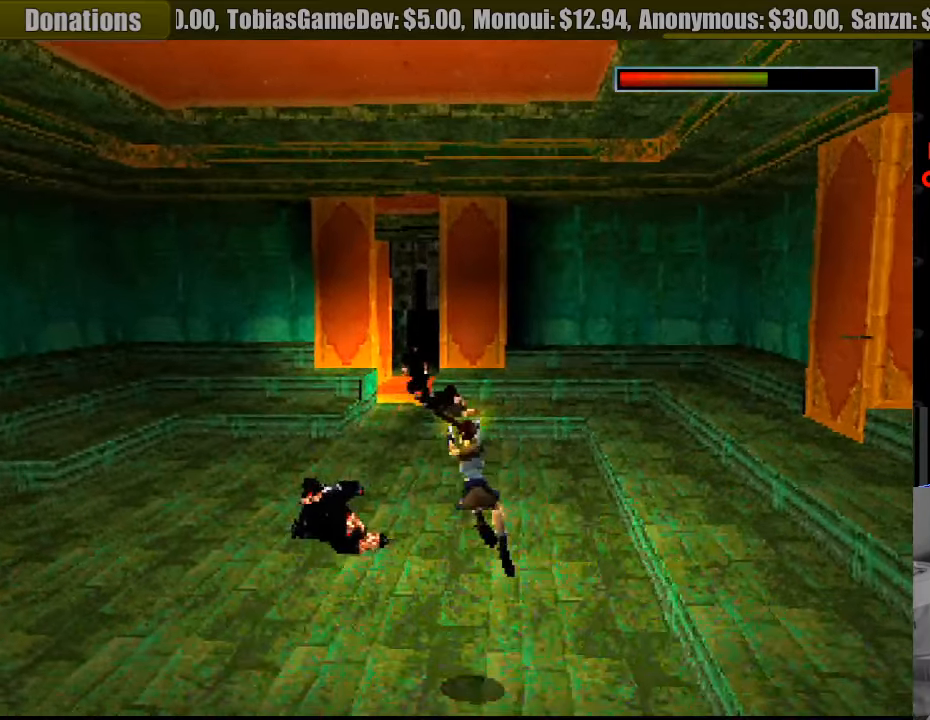
{"buttons": ["CROSS", "SQUARE", "DPAD_LEFT"], "events": [[483, "SQUARE", "up"], [500, "SQUARE", "down"]]}
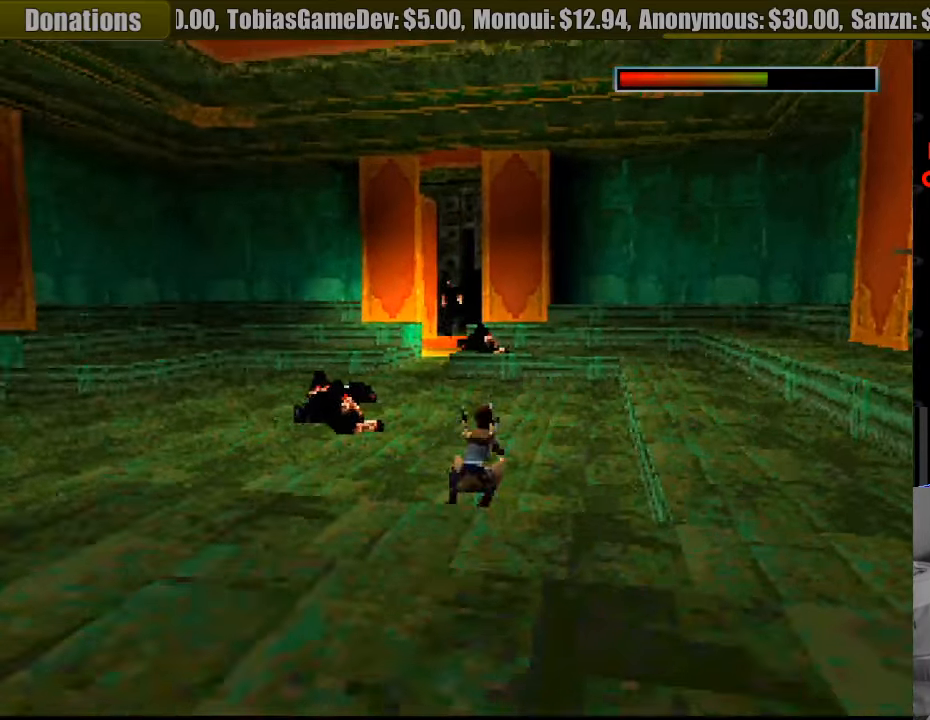
{"buttons": ["CROSS", "SQUARE", "DPAD_LEFT"], "events": []}
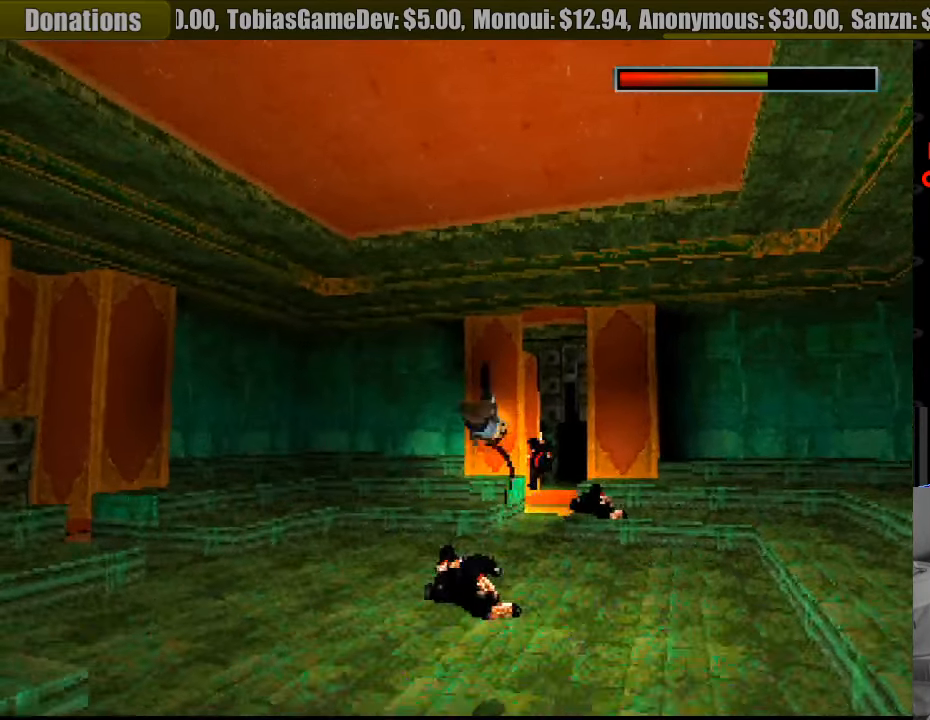
{"buttons": ["CROSS", "SQUARE", "DPAD_RIGHT"], "events": [[83, "DPAD_LEFT", "up"], [417, "DPAD_RIGHT", "down"]]}
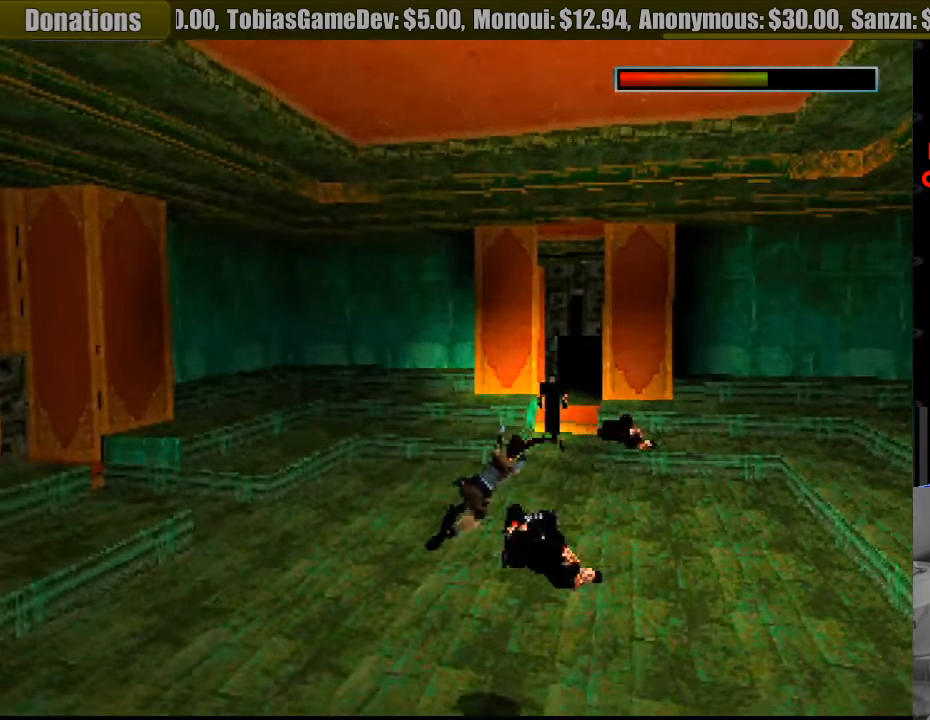
{"buttons": ["CROSS", "SQUARE", "DPAD_RIGHT"], "events": []}
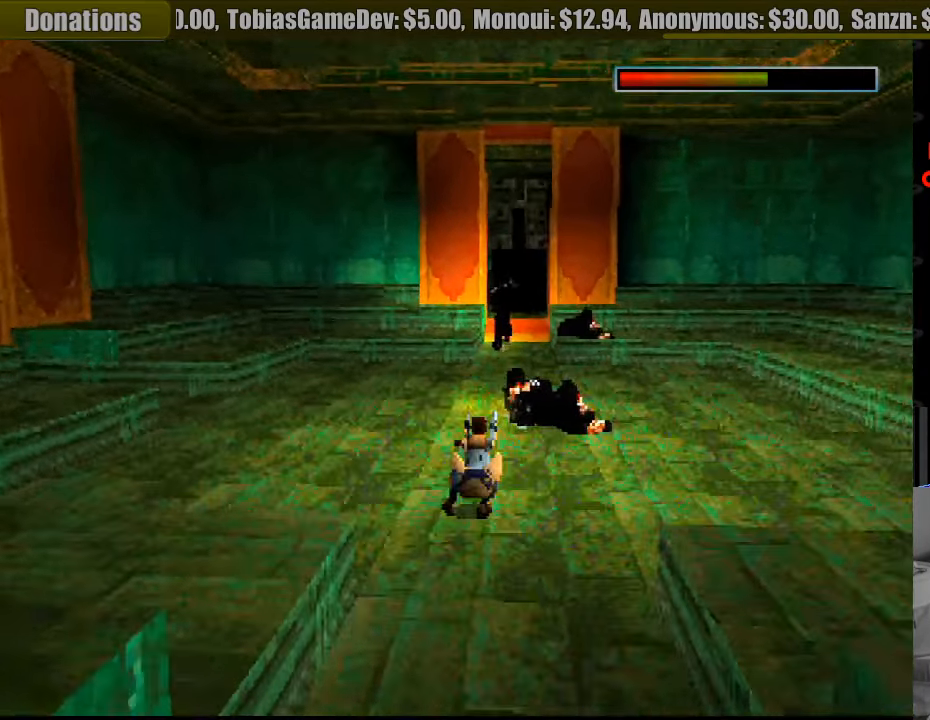
{"buttons": ["CROSS", "SQUARE", "DPAD_RIGHT"], "events": []}
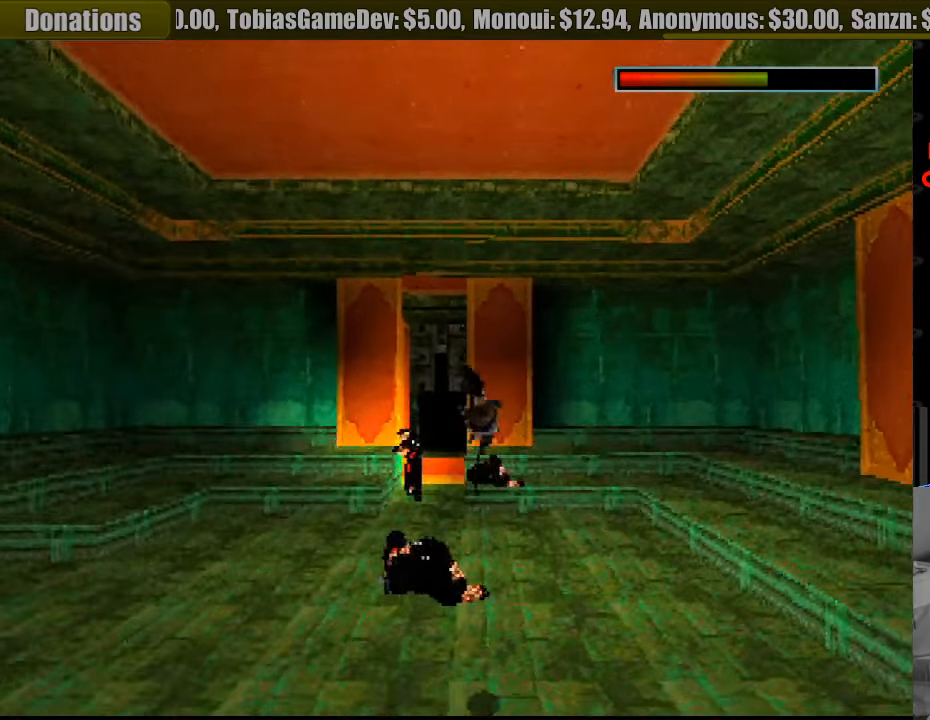
{"buttons": ["CROSS", "SQUARE", "DPAD_LEFT"], "events": [[283, "DPAD_RIGHT", "up"], [500, "DPAD_LEFT", "down"]]}
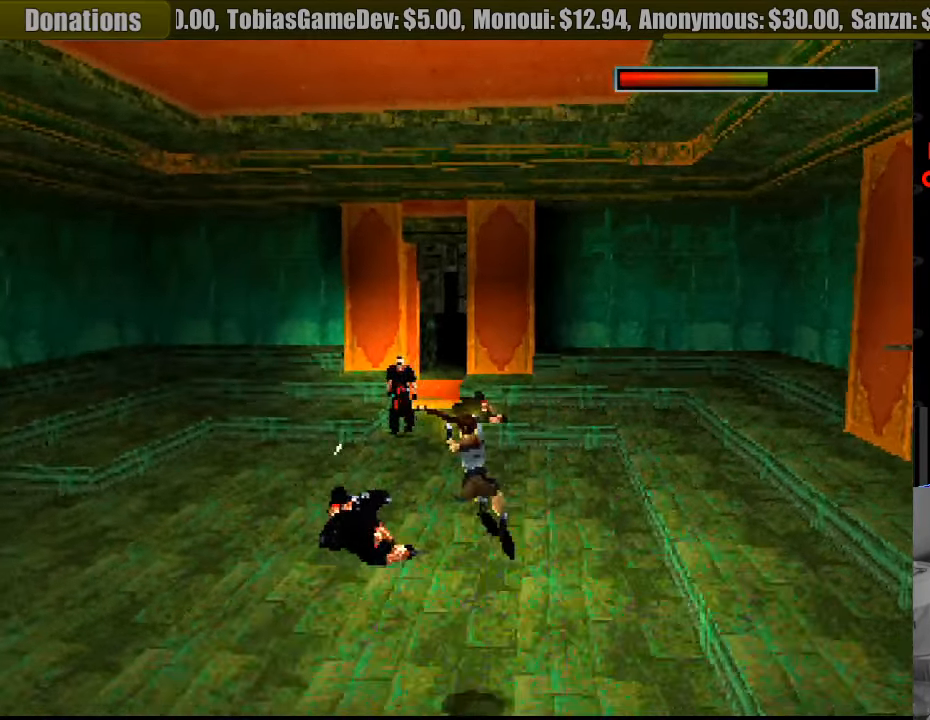
{"buttons": ["CROSS", "SQUARE", "DPAD_LEFT"], "events": []}
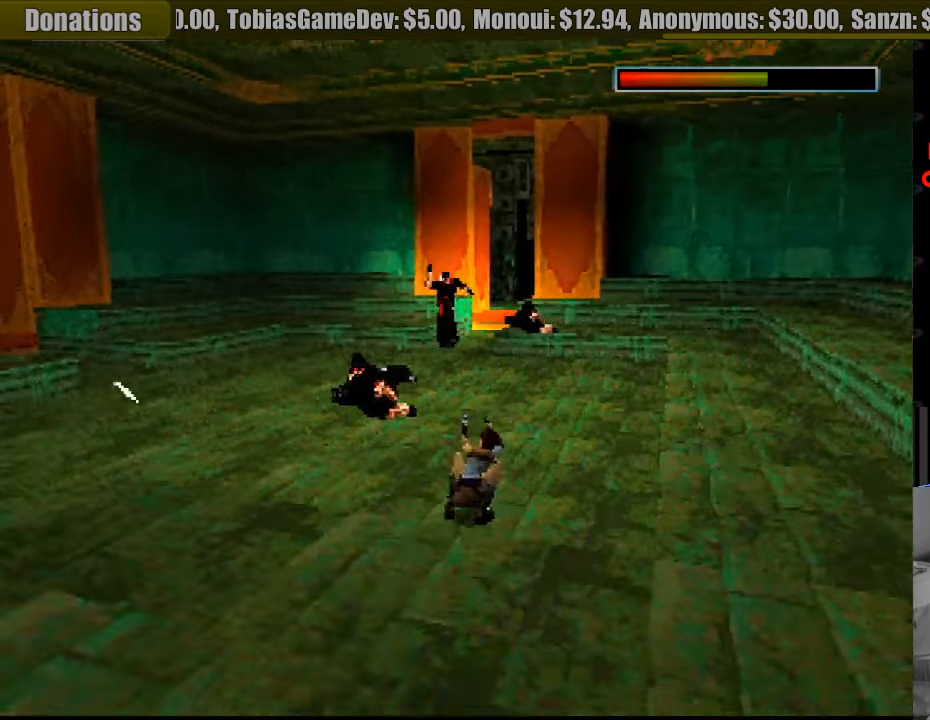
{"buttons": ["CROSS", "SQUARE", "DPAD_LEFT"], "events": []}
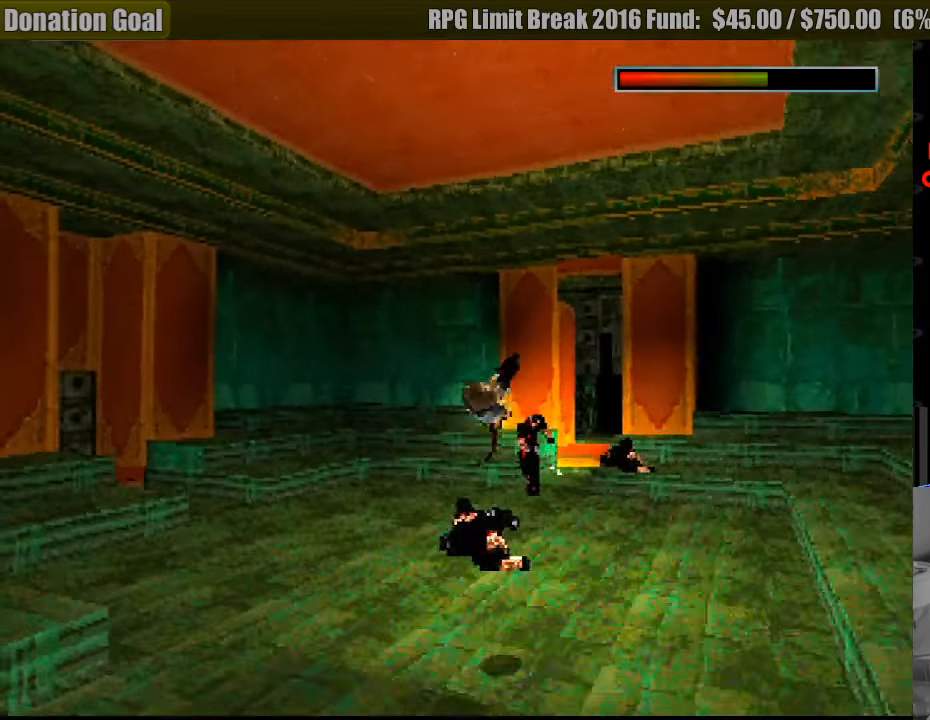
{"buttons": ["CROSS", "SQUARE", "DPAD_RIGHT"], "events": [[150, "DPAD_LEFT", "up"], [433, "DPAD_RIGHT", "down"]]}
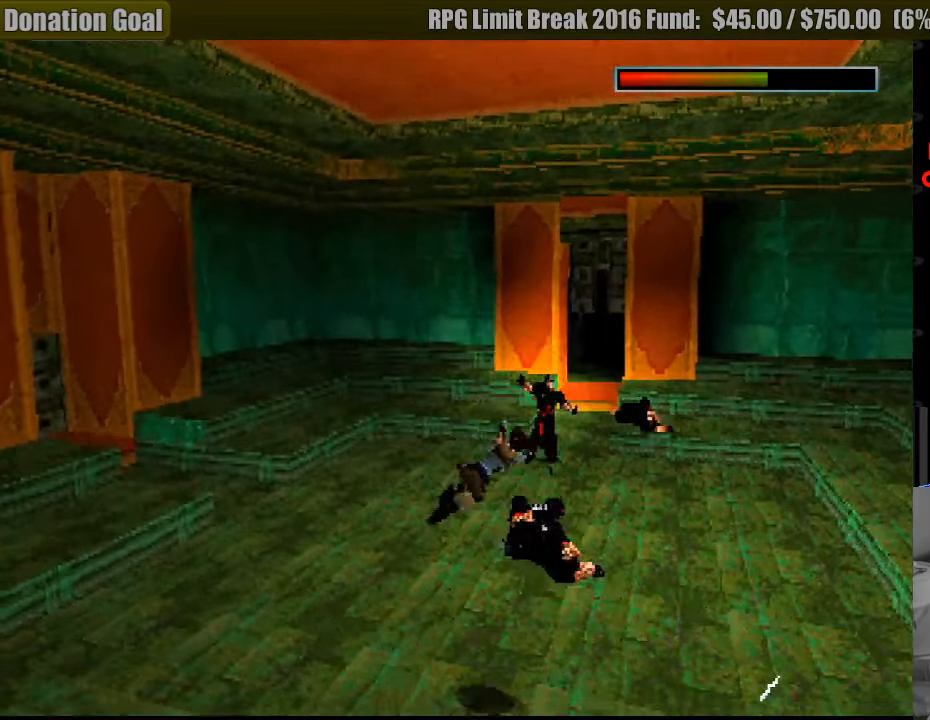
{"buttons": [], "events": [[383, "CROSS", "up"], [400, "DPAD_RIGHT", "up"], [400, "SQUARE", "up"]]}
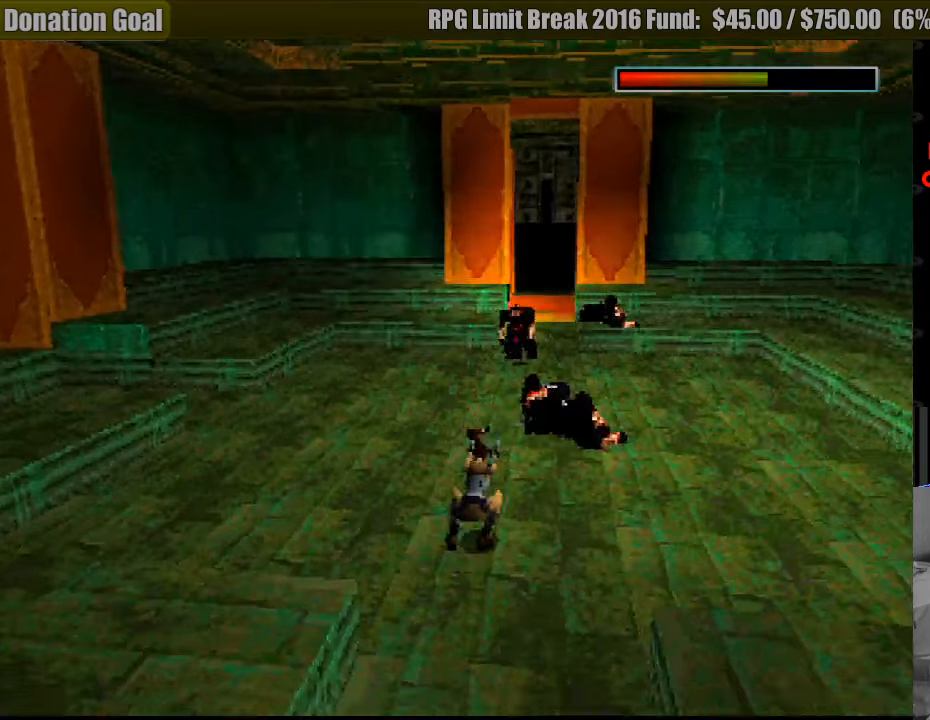
{"buttons": [], "events": []}
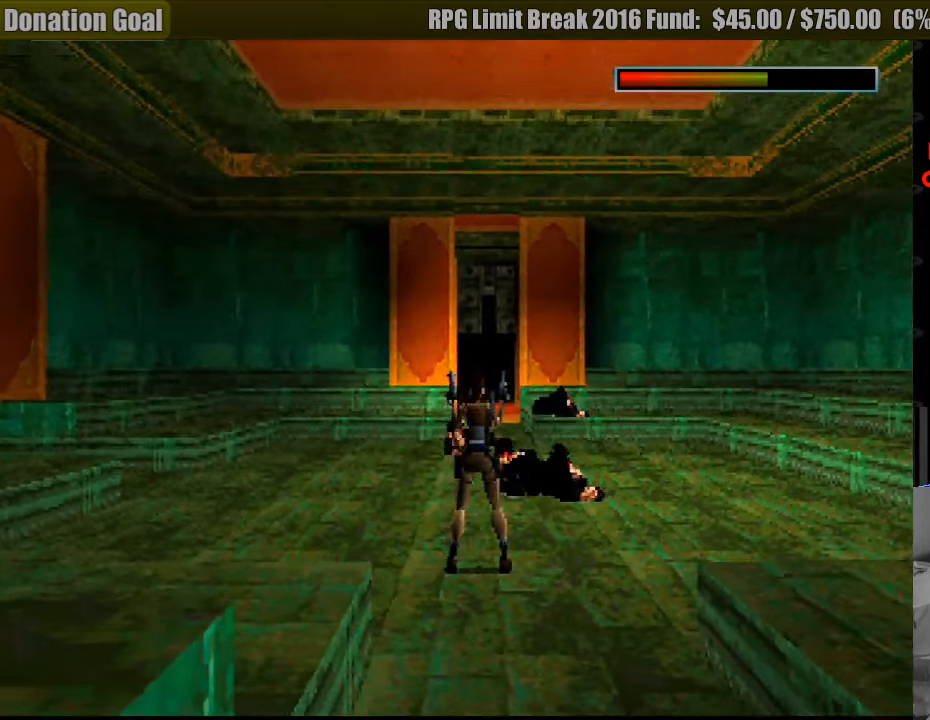
{"buttons": [], "events": [[333, "TRIANGLE", "down"], [483, "TRIANGLE", "up"]]}
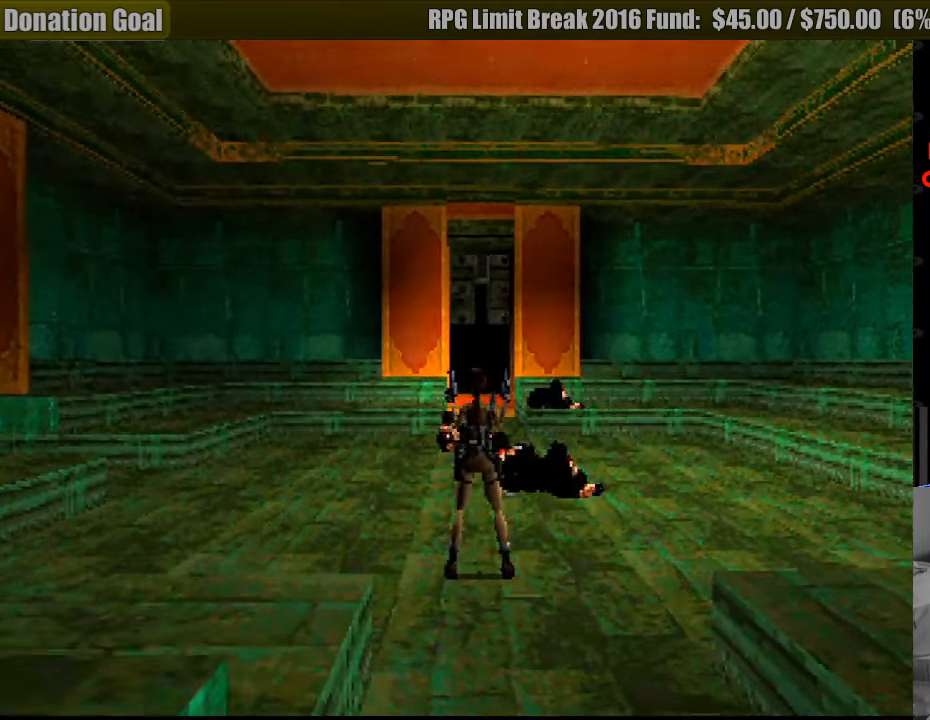
{"buttons": ["DPAD_UP"], "events": [[66, "DPAD_RIGHT", "down"], [66, "DPAD_UP", "down"], [350, "DPAD_RIGHT", "up"]]}
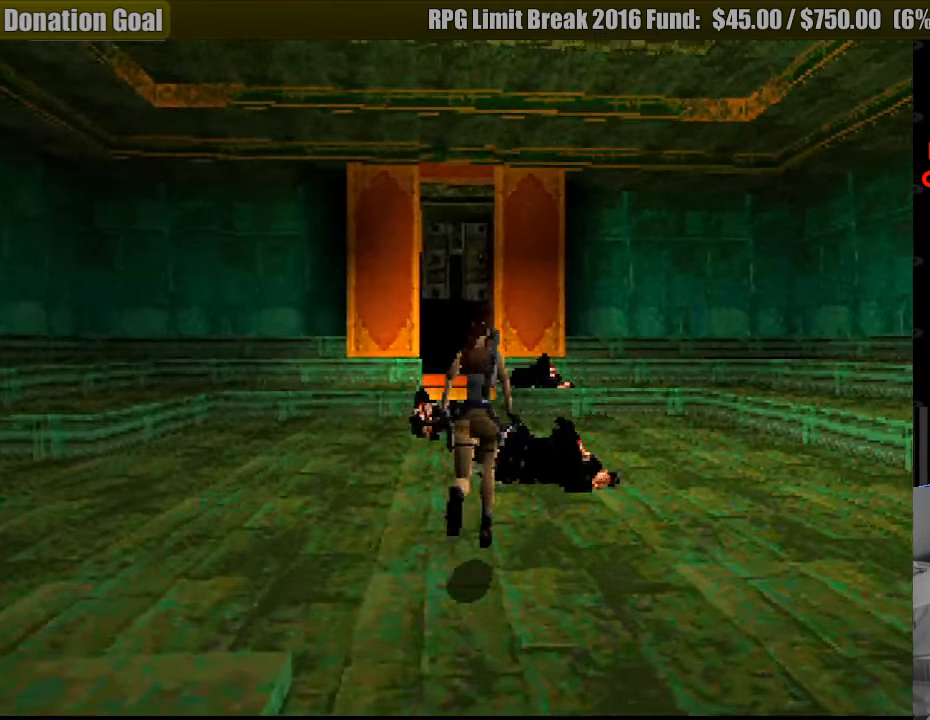
{"buttons": ["DPAD_UP", "DPAD_LEFT"], "events": [[133, "DPAD_RIGHT", "down"], [266, "DPAD_RIGHT", "up"], [416, "DPAD_LEFT", "down"]]}
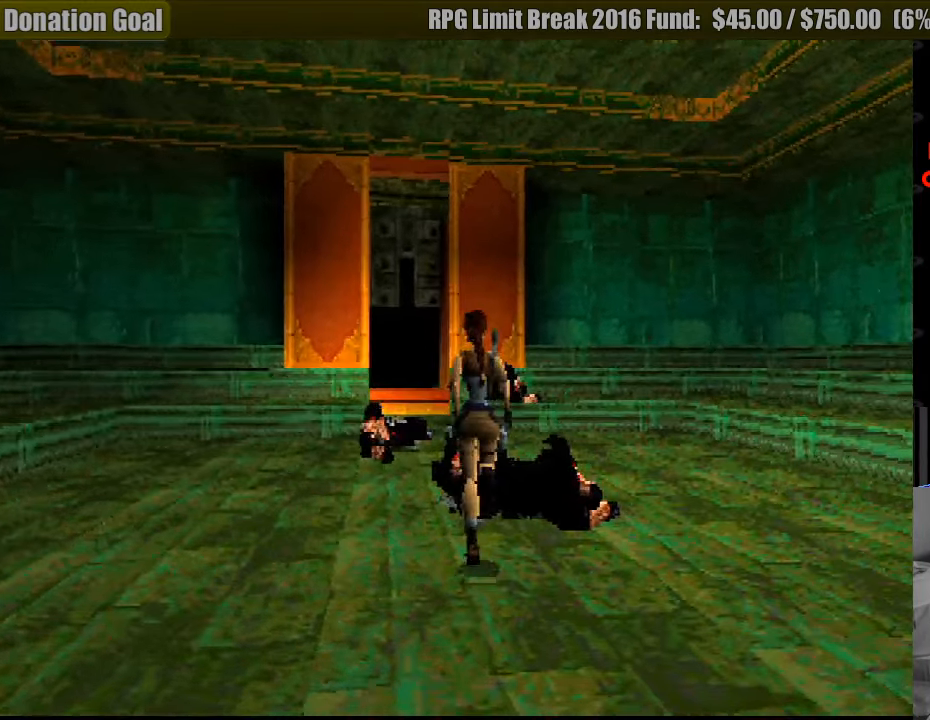
{"buttons": ["CROSS"], "events": [[183, "DPAD_LEFT", "up"], [183, "DPAD_UP", "up"], [250, "CROSS", "down"], [333, "CIRCLE", "down"], [350, "CIRCLE", "up"], [400, "CROSS", "up"], [450, "CROSS", "down"]]}
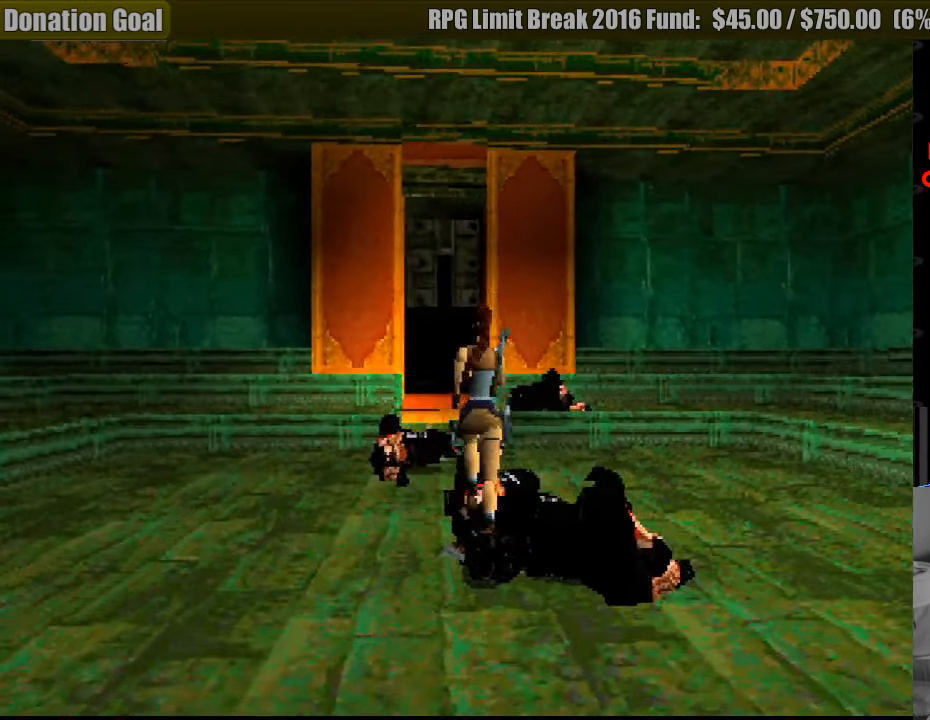
{"buttons": [], "events": [[283, "CROSS", "up"], [333, "CROSS", "down"], [483, "CROSS", "up"]]}
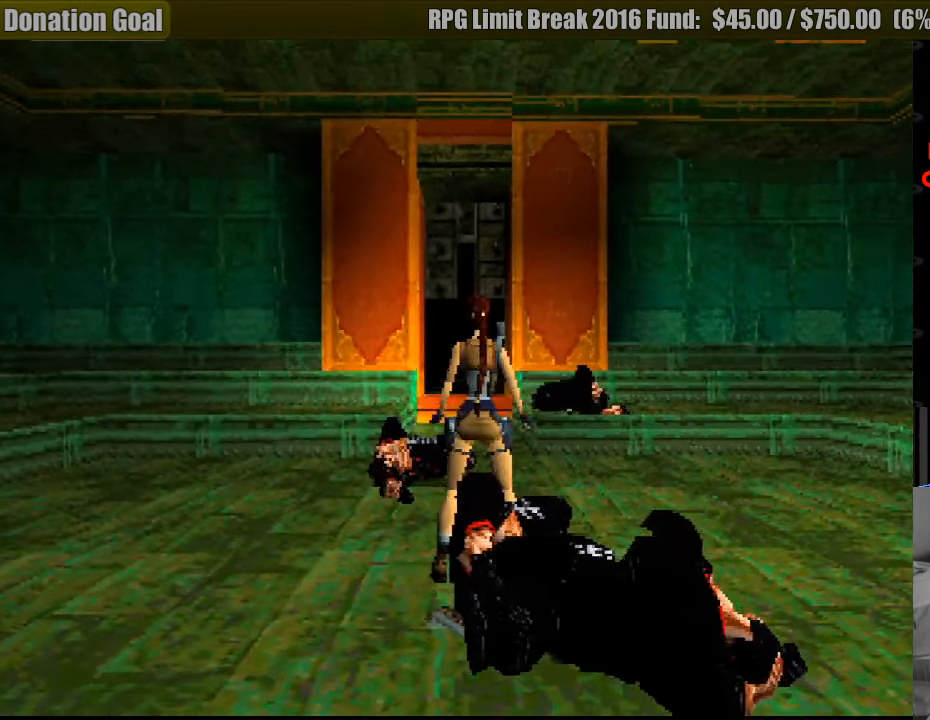
{"buttons": ["DPAD_DOWN"], "events": [[16, "CROSS", "down"], [150, "CROSS", "up"], [183, "CROSS", "down"], [333, "CROSS", "up"], [400, "DPAD_DOWN", "down"]]}
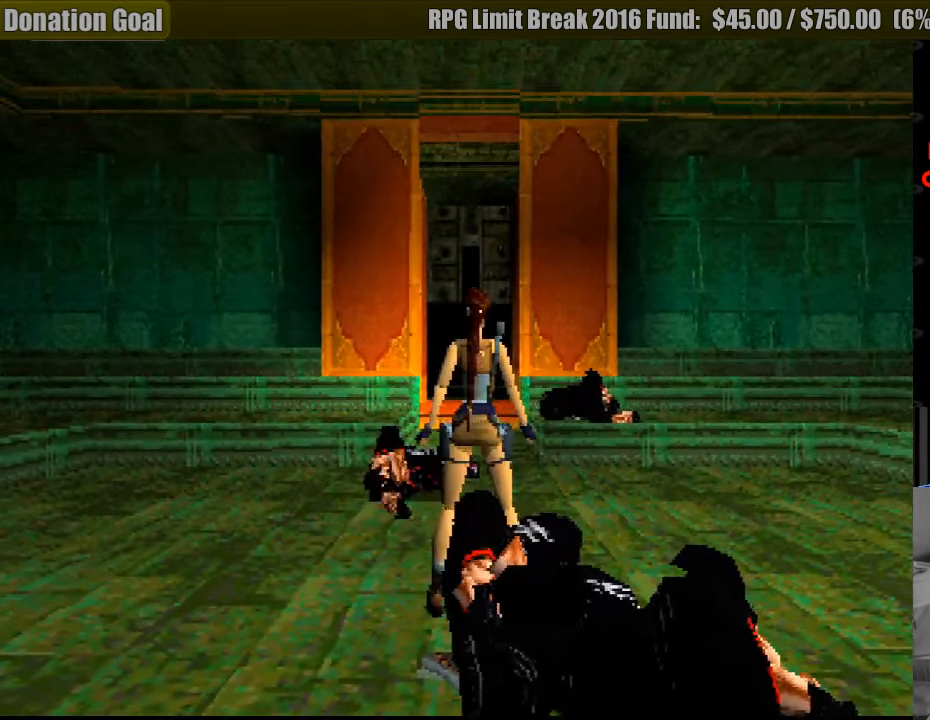
{"buttons": ["CROSS"], "events": [[50, "DPAD_DOWN", "up"], [133, "CROSS", "down"], [250, "CROSS", "up"], [316, "CROSS", "down"], [416, "CROSS", "up"], [483, "CROSS", "down"]]}
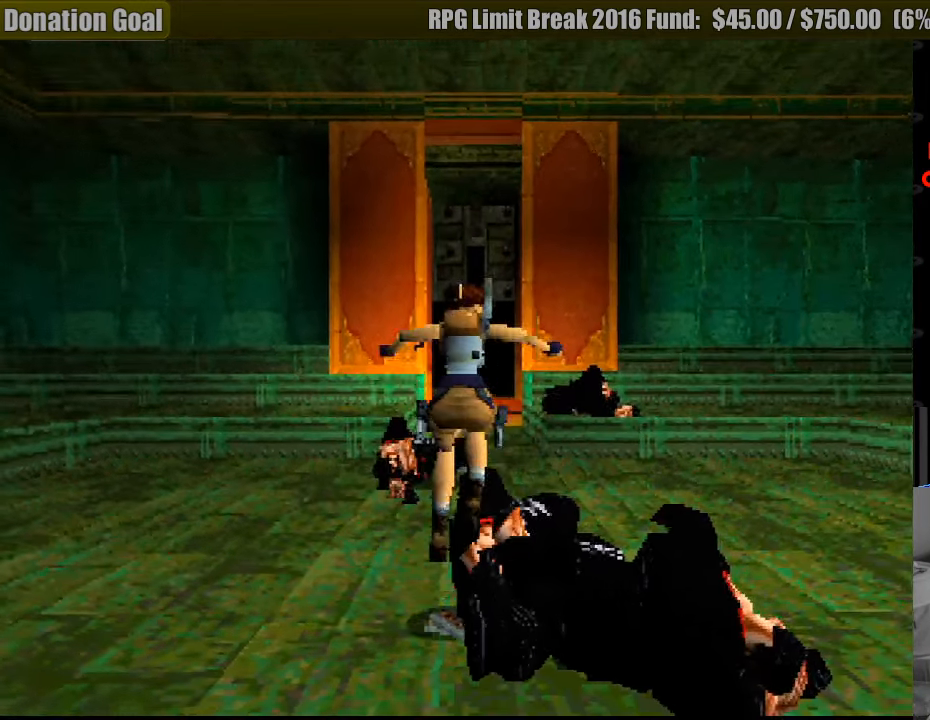
{"buttons": ["CROSS"], "events": [[100, "CROSS", "up"], [150, "CROSS", "down"], [266, "CROSS", "up"], [300, "CROSS", "down"], [433, "CROSS", "up"], [483, "CROSS", "down"]]}
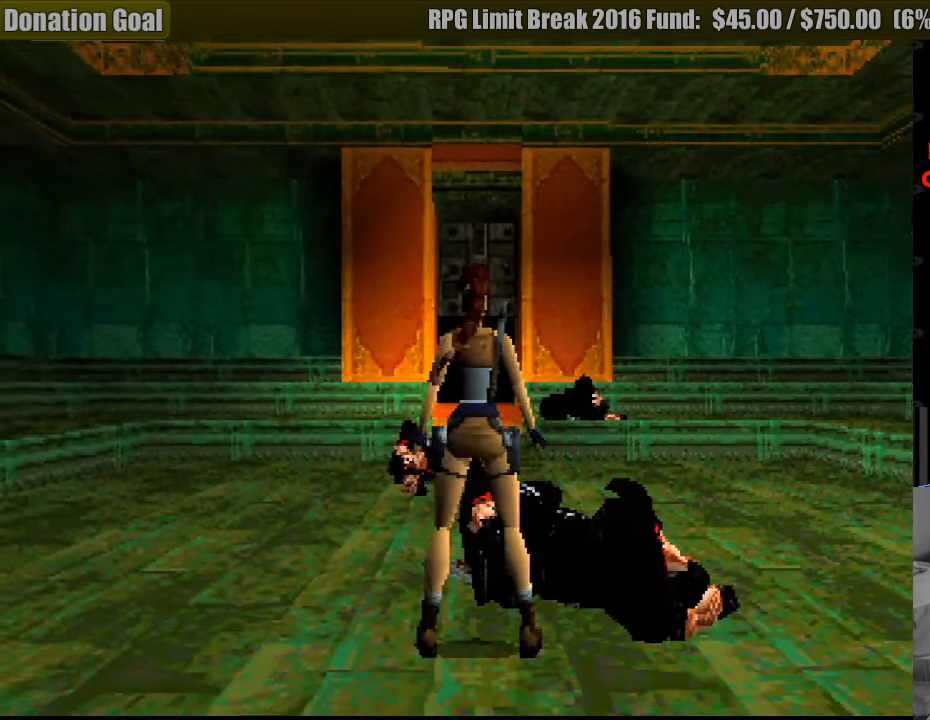
{"buttons": [], "events": [[83, "CROSS", "up"], [150, "CROSS", "down"], [283, "CROSS", "up"], [316, "CROSS", "down"], [450, "CROSS", "up"]]}
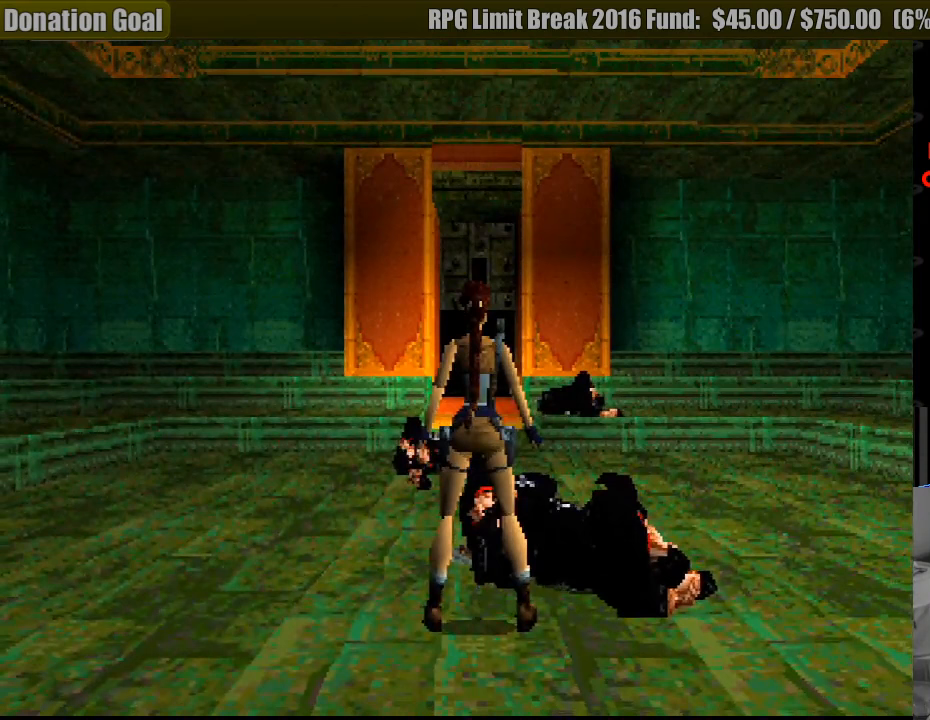
{"buttons": ["R1", "DPAD_UP"], "events": [[17, "R1", "down"], [150, "DPAD_UP", "down"]]}
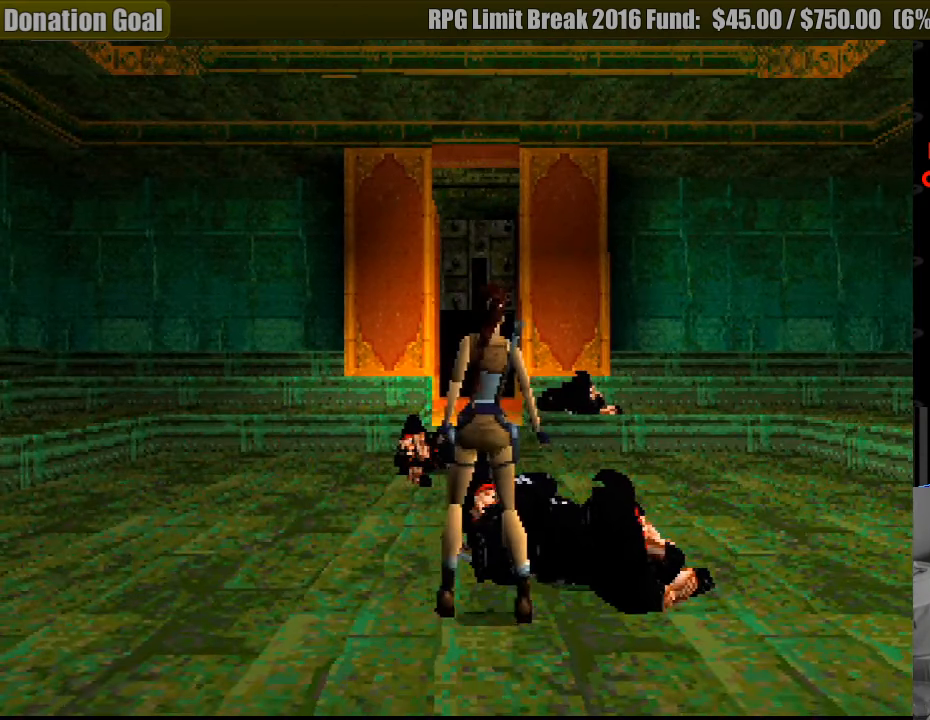
{"buttons": ["CROSS"], "events": [[300, "DPAD_UP", "up"], [433, "R1", "up"], [500, "CROSS", "down"]]}
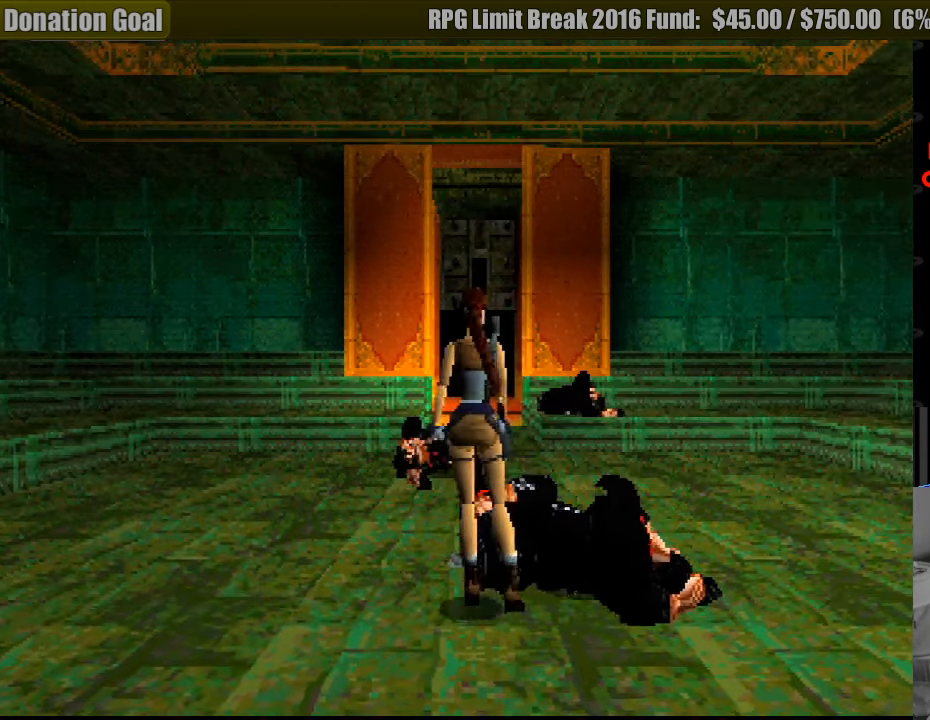
{"buttons": [], "events": [[100, "CROSS", "up"], [183, "CROSS", "down"], [300, "CROSS", "up"], [367, "CROSS", "down"], [467, "CROSS", "up"]]}
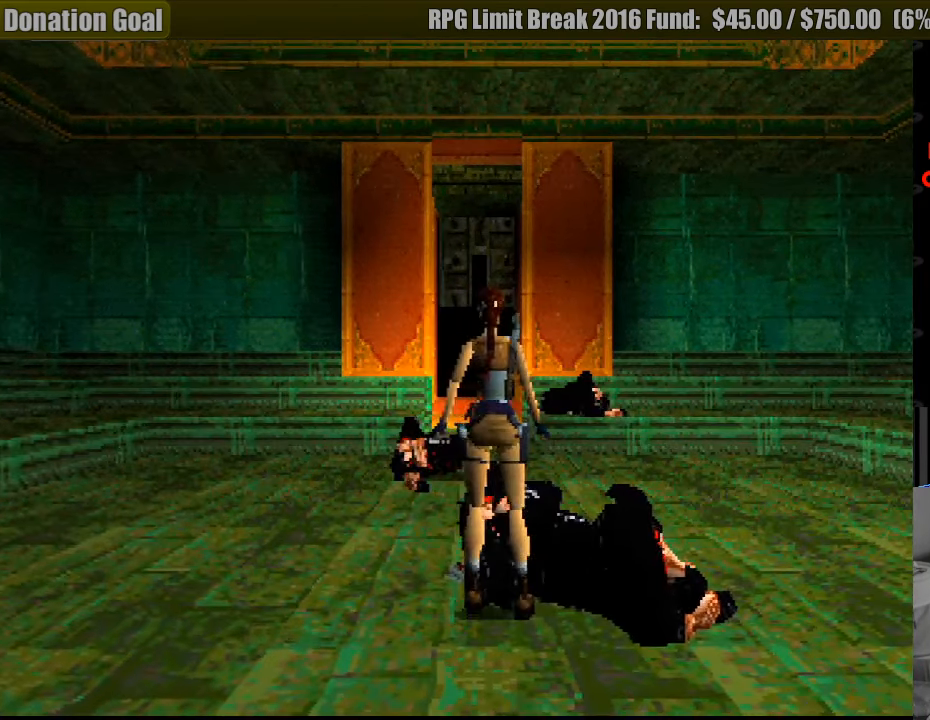
{"buttons": [], "events": [[33, "CROSS", "down"], [133, "CROSS", "up"], [200, "CROSS", "down"], [283, "CROSS", "up"], [367, "CROSS", "down"], [467, "CROSS", "up"]]}